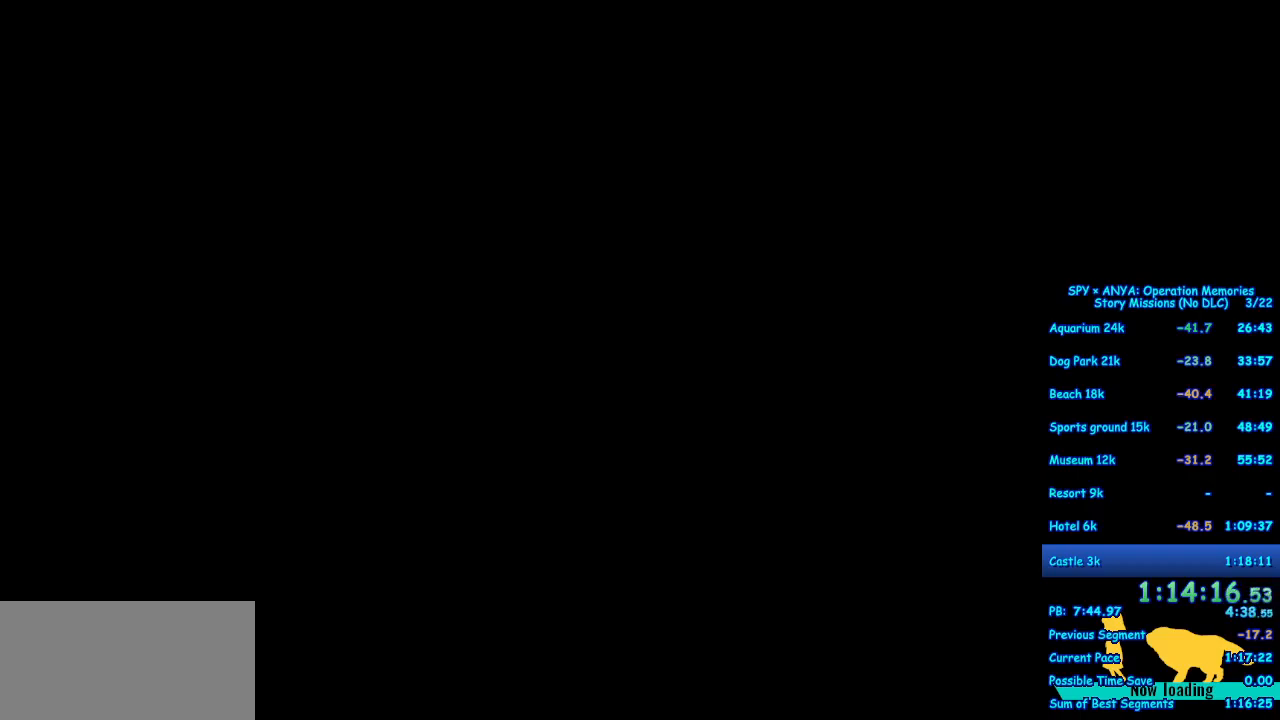
Gameplay with a controller (Xbox layout); each line is a JSON object with the inputs held at the frame after it. "events" lists button and stick changes between this image and that frame as [ms after this image, input, new state], when the widget could be followed in between. Not read: DPAD_DOWN DPAD_LEFT DPAD_RIGHT L2 L3 R2 R3.
{"buttons": [], "left_stick": "down-right", "right_stick": "center", "events": [[33, "A", "up"]]}
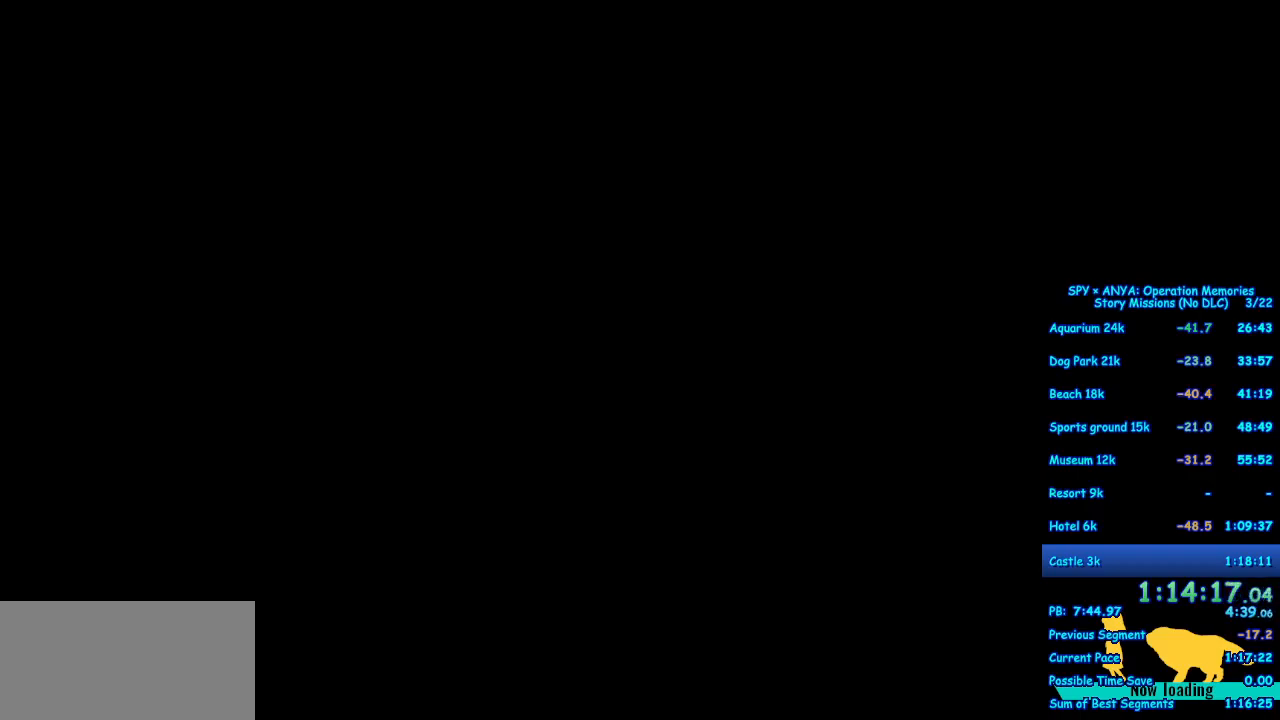
{"buttons": [], "left_stick": "down-right", "right_stick": "center", "events": []}
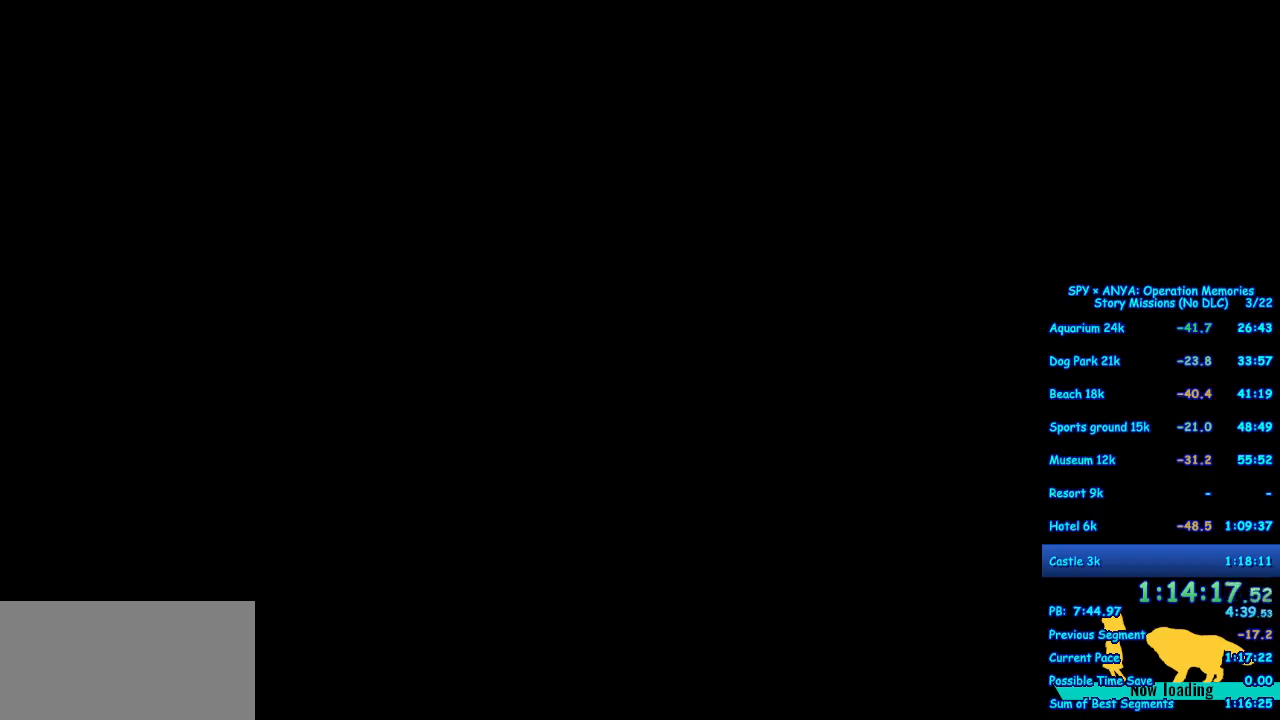
{"buttons": [], "left_stick": "center", "right_stick": "center", "events": [[450, "left_stick", "center"]]}
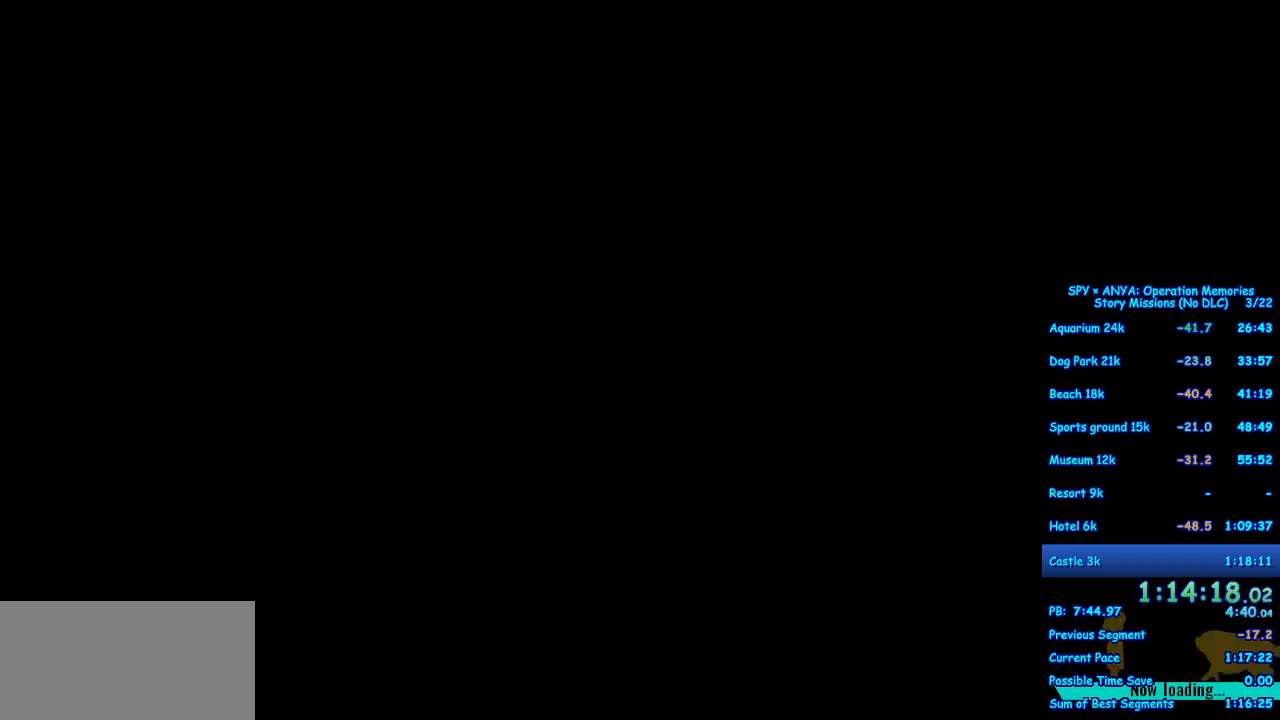
{"buttons": [], "left_stick": "center", "right_stick": "center", "events": []}
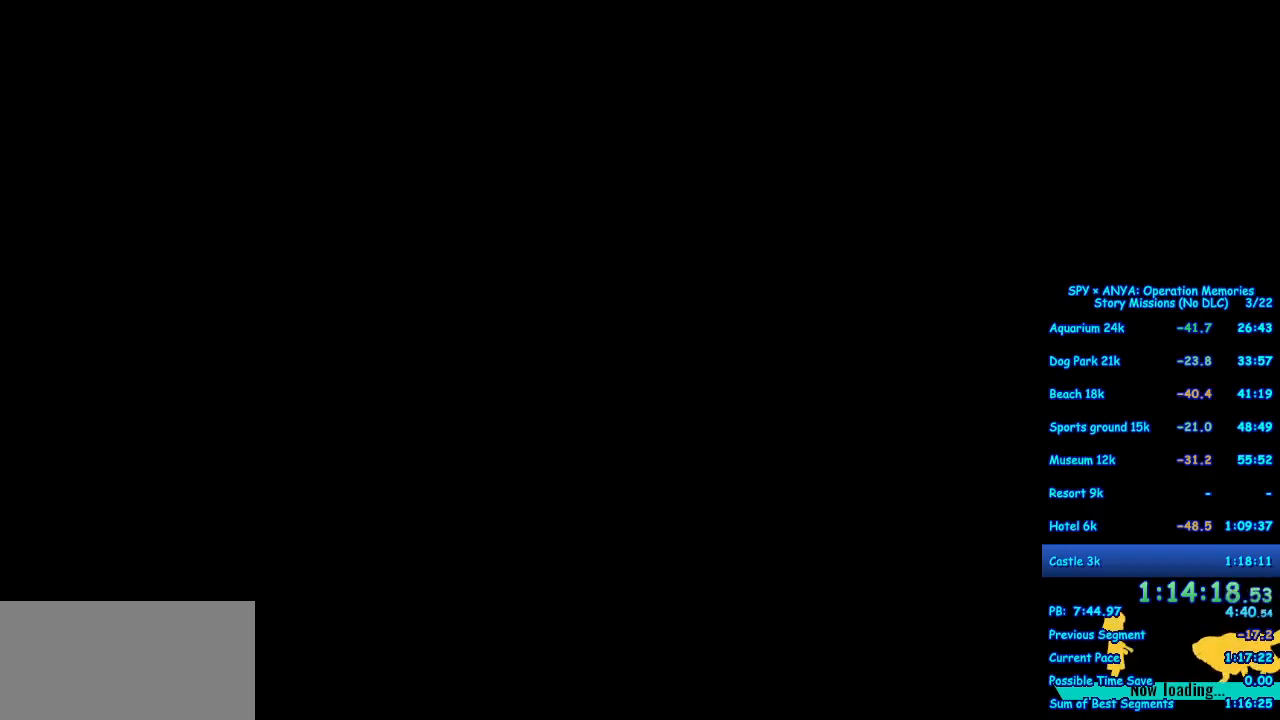
{"buttons": [], "left_stick": "center", "right_stick": "center", "events": []}
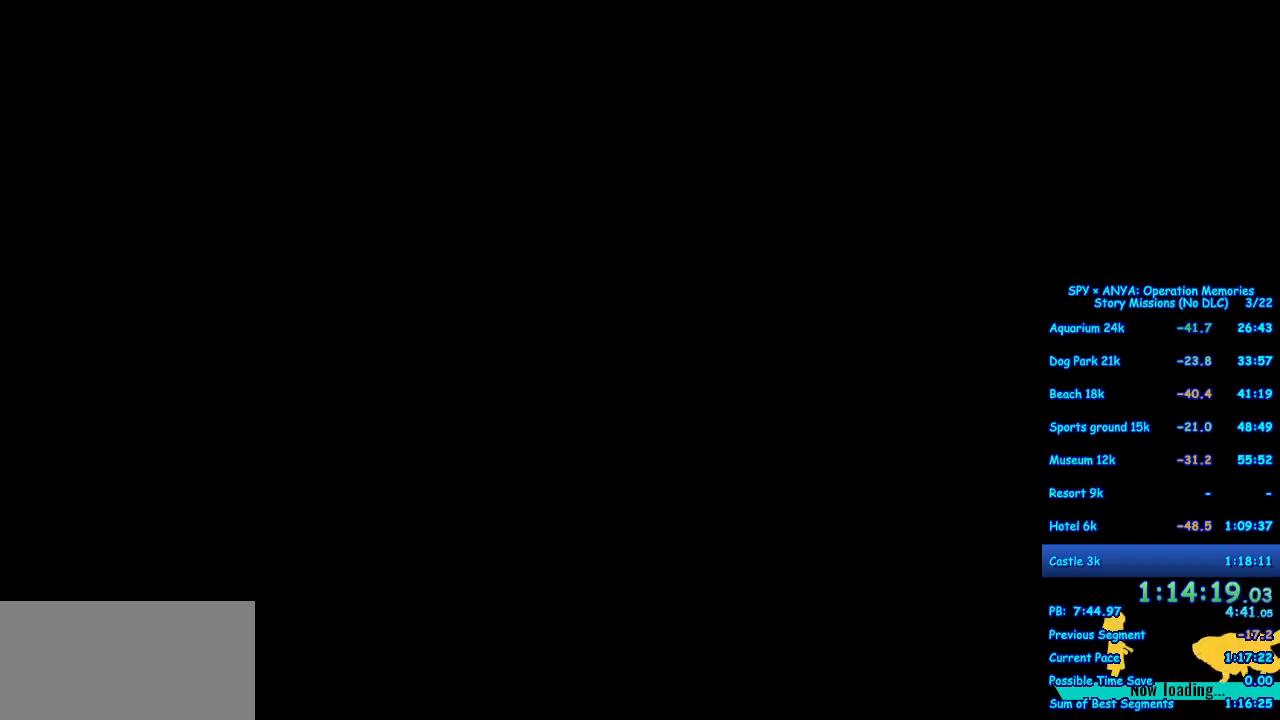
{"buttons": [], "left_stick": "center", "right_stick": "center", "events": []}
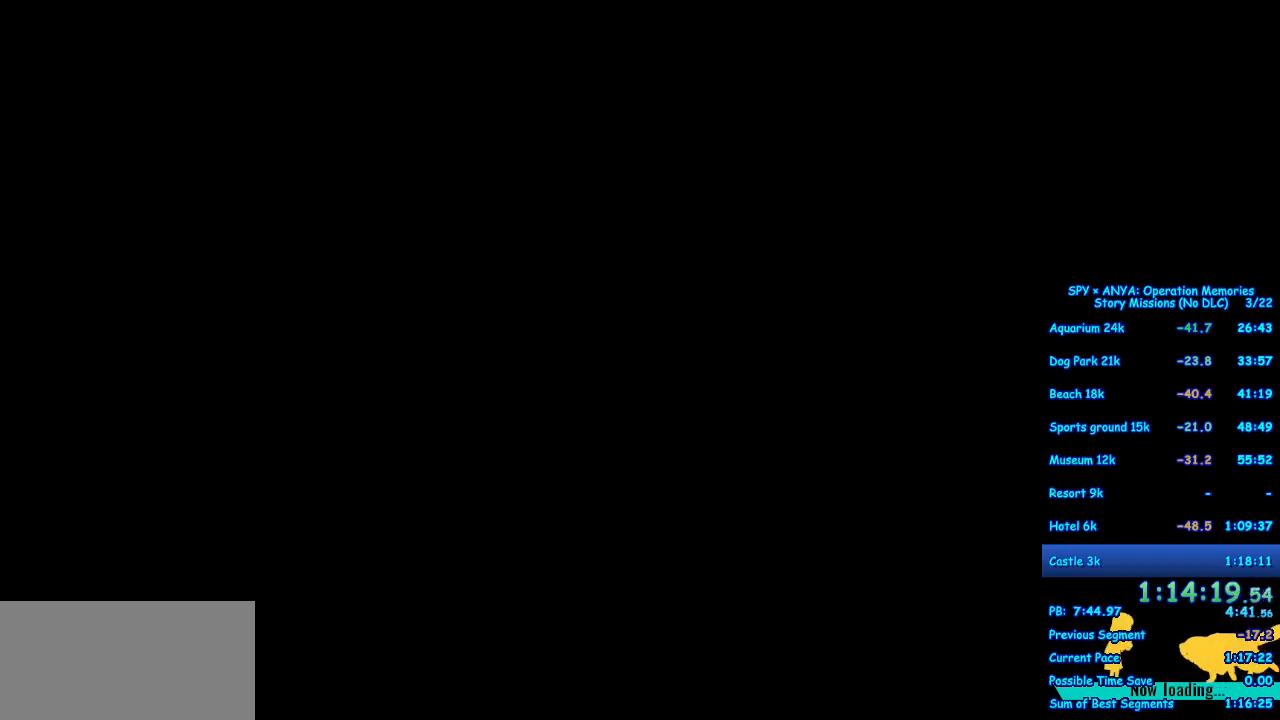
{"buttons": [], "left_stick": "center", "right_stick": "center", "events": []}
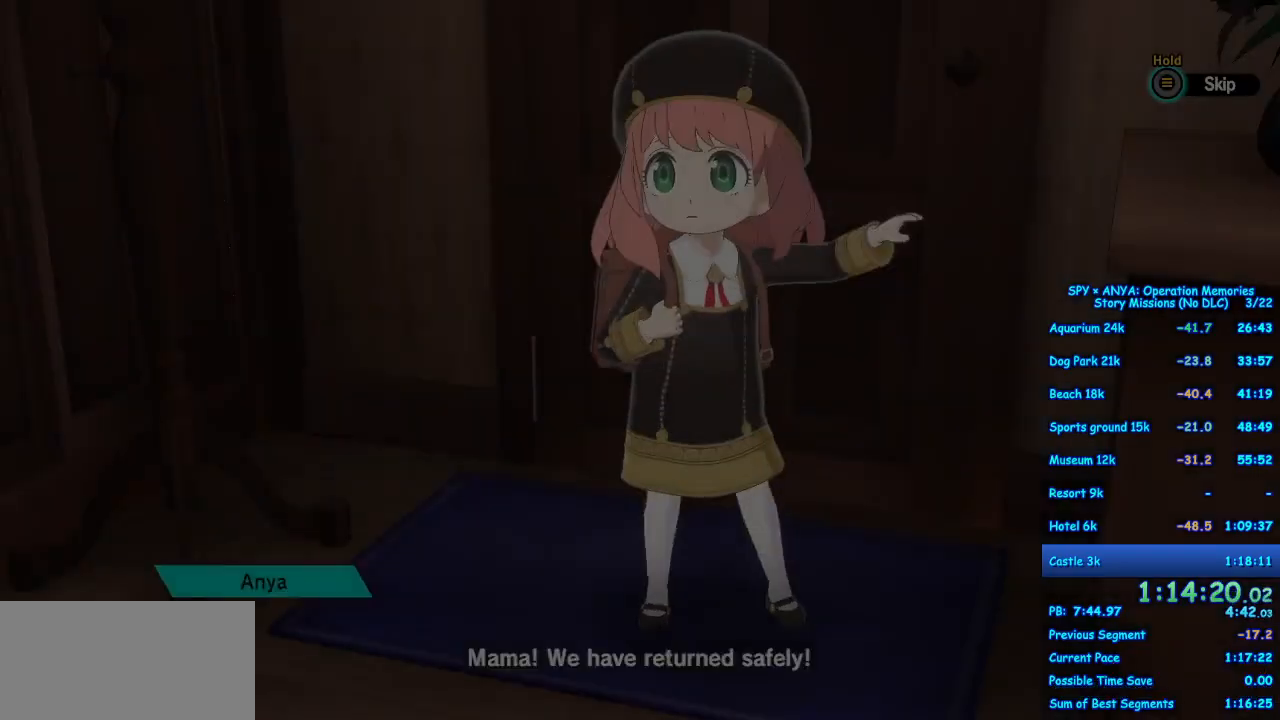
{"buttons": ["B"], "left_stick": "center", "right_stick": "center", "events": [[133, "B", "down"]]}
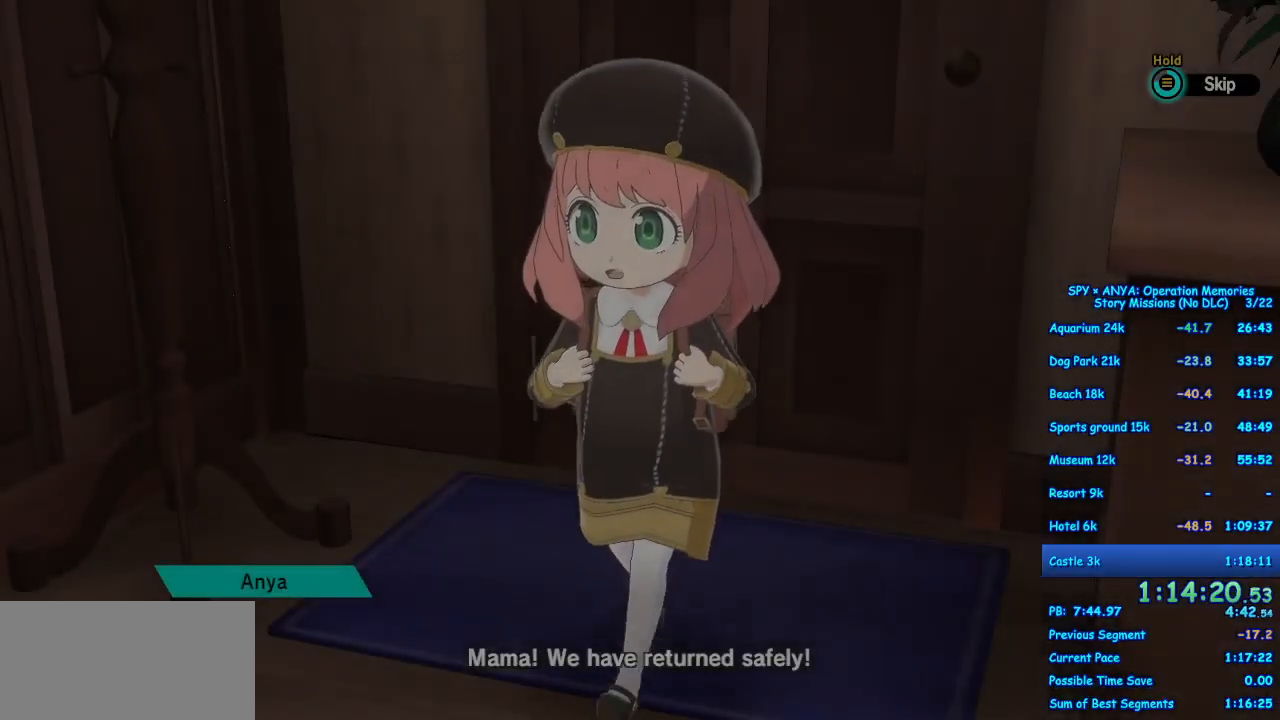
{"buttons": [], "left_stick": "center", "right_stick": "center", "events": [[233, "B", "up"]]}
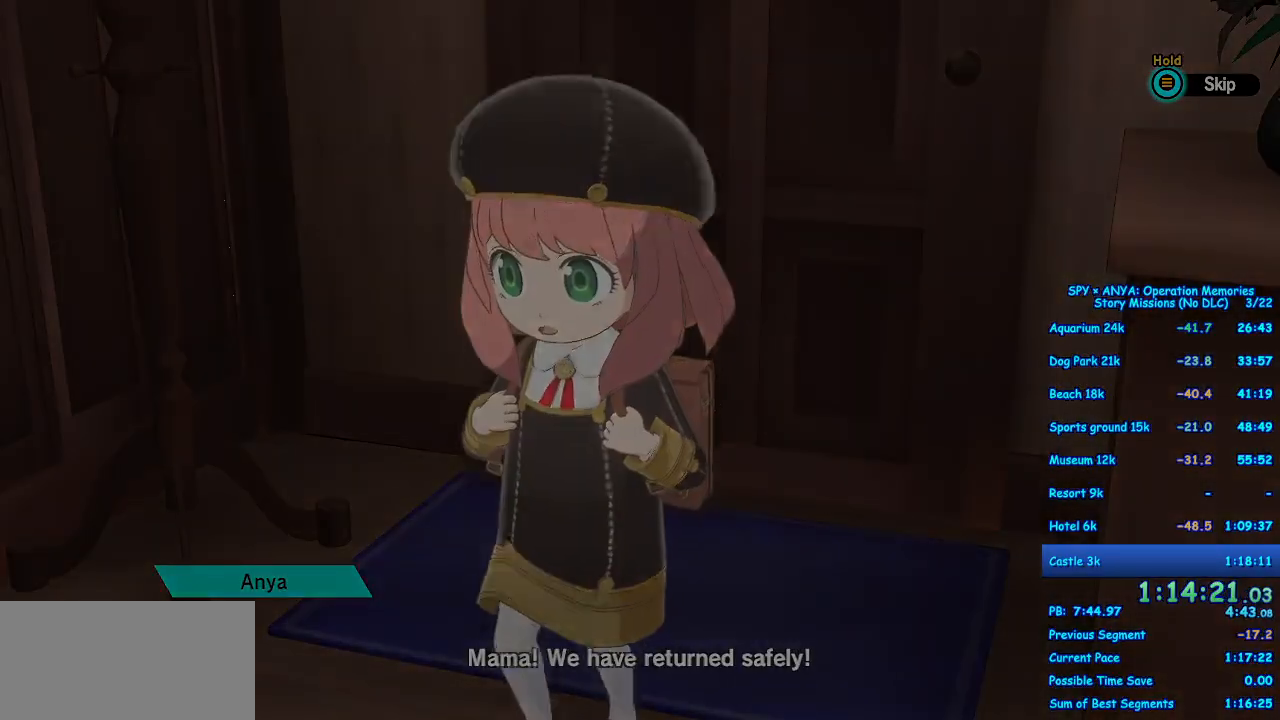
{"buttons": [], "left_stick": "center", "right_stick": "center", "events": []}
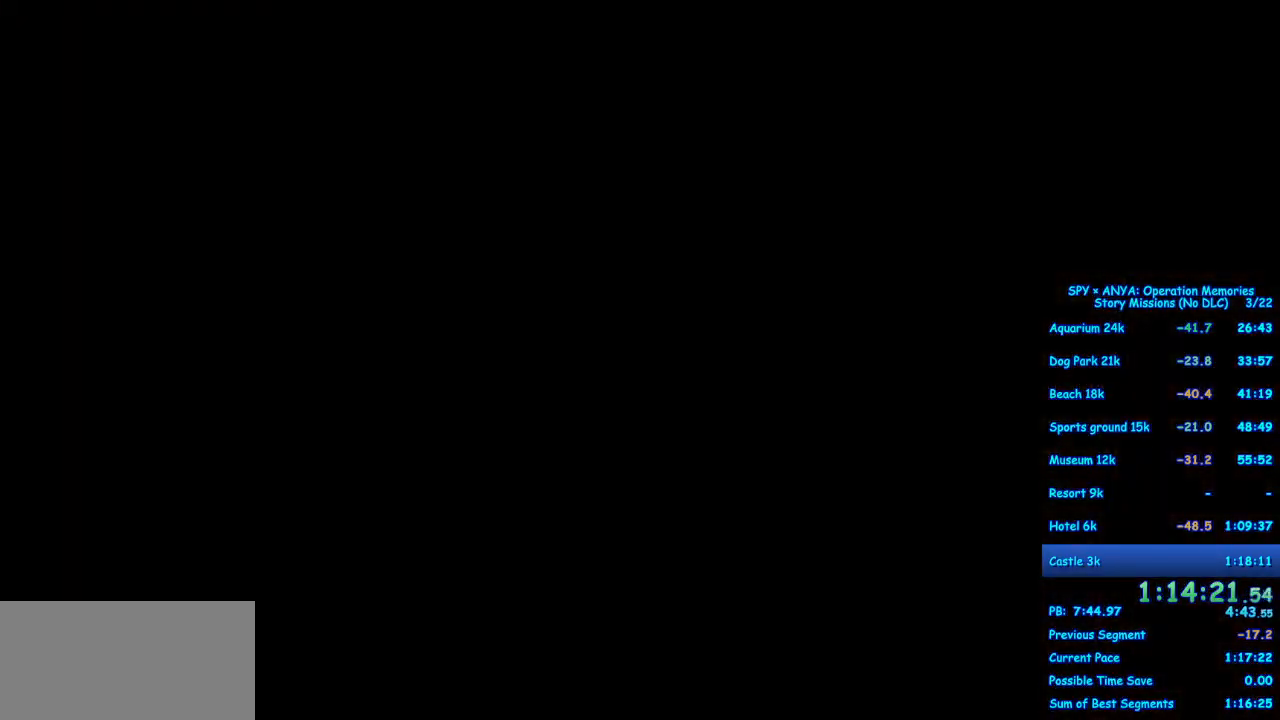
{"buttons": ["A"], "left_stick": "down-right", "right_stick": "center", "events": [[450, "left_stick", "down-right"], [483, "A", "down"]]}
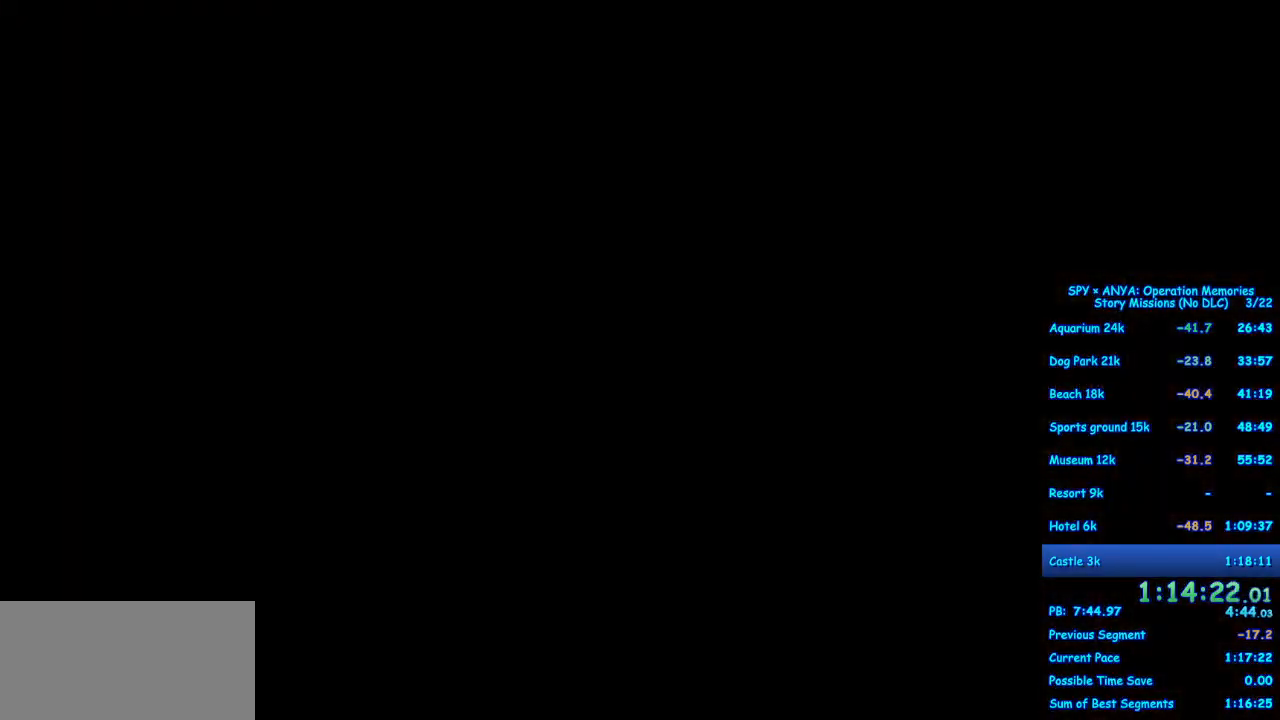
{"buttons": ["A"], "left_stick": "down-right", "right_stick": "center", "events": []}
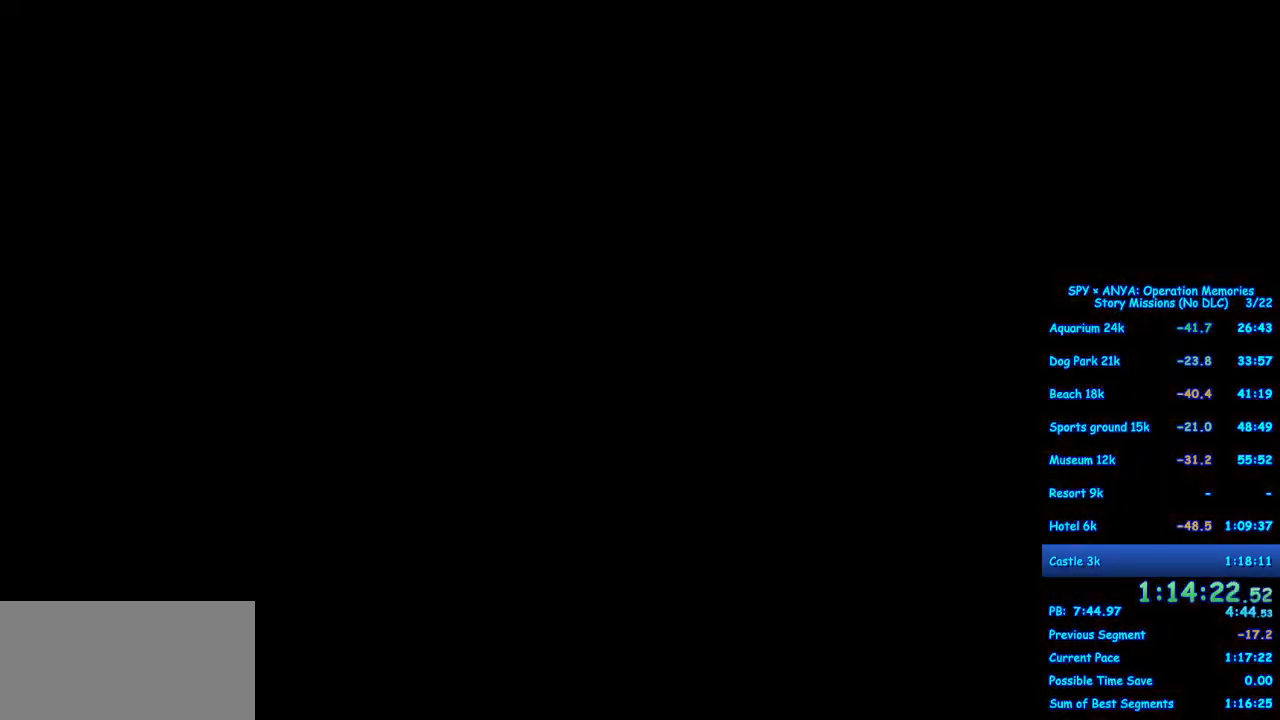
{"buttons": ["A"], "left_stick": "down-right", "right_stick": "center", "events": []}
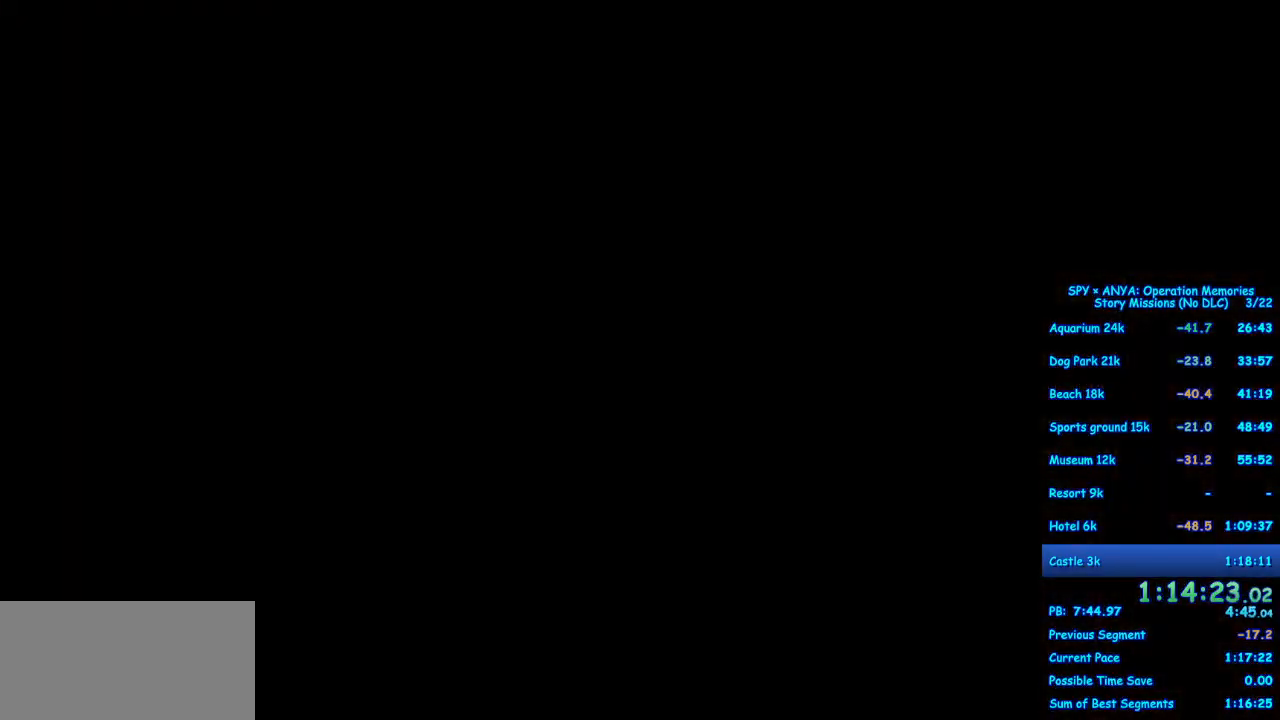
{"buttons": ["A"], "left_stick": "down-right", "right_stick": "center", "events": []}
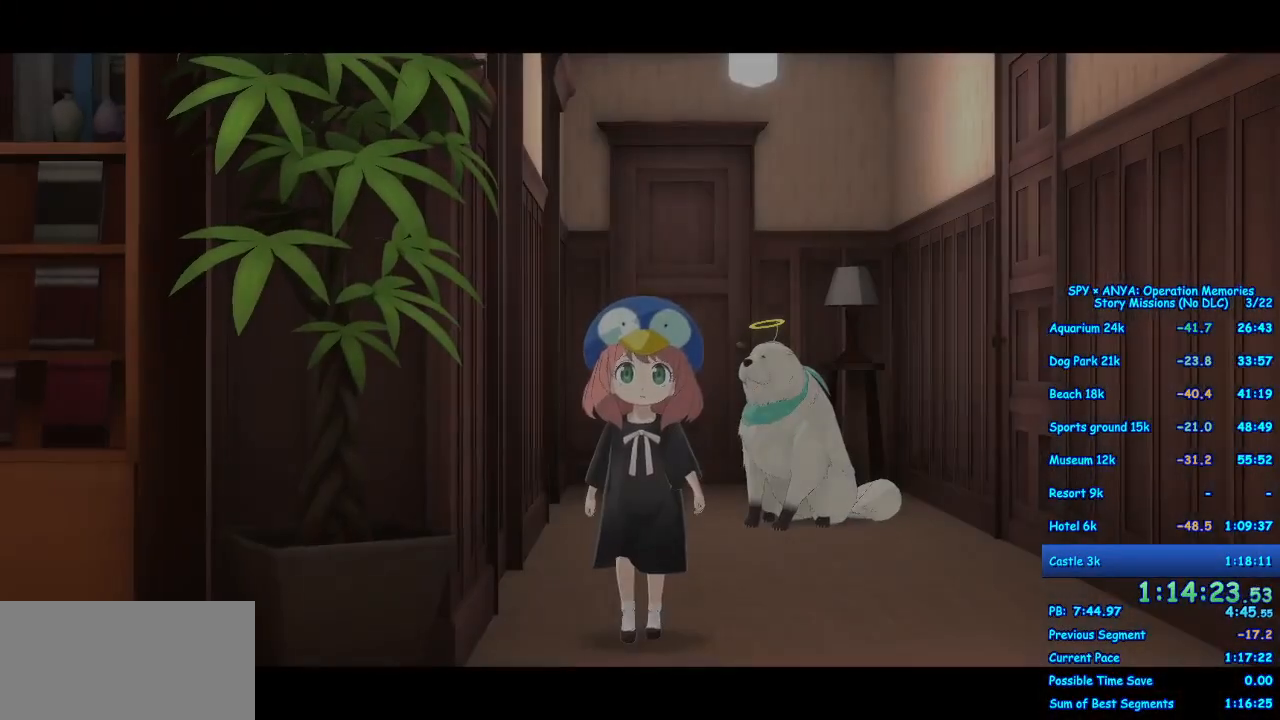
{"buttons": ["A"], "left_stick": "down-right", "right_stick": "center", "events": [[367, "B", "down"], [417, "B", "up"]]}
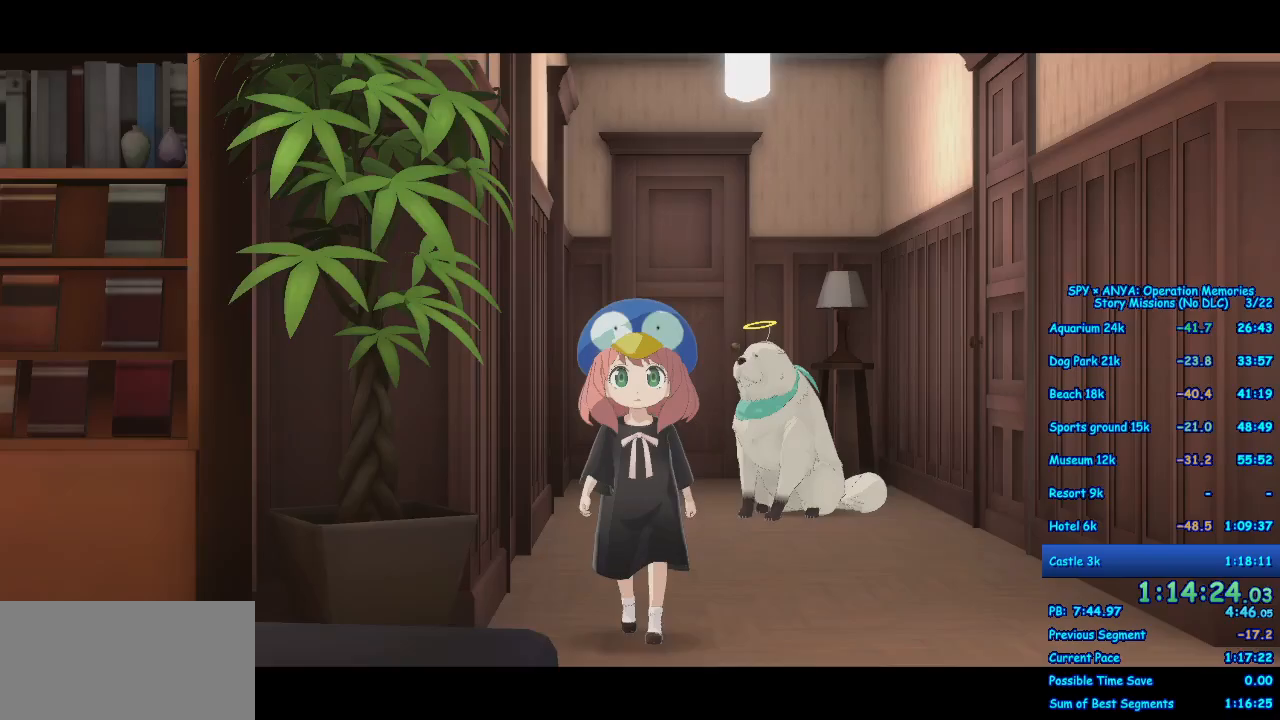
{"buttons": ["A"], "left_stick": "down-right", "right_stick": "center", "events": [[33, "B", "down"], [100, "B", "up"], [217, "B", "down"], [267, "B", "up"], [367, "B", "down"], [417, "B", "up"]]}
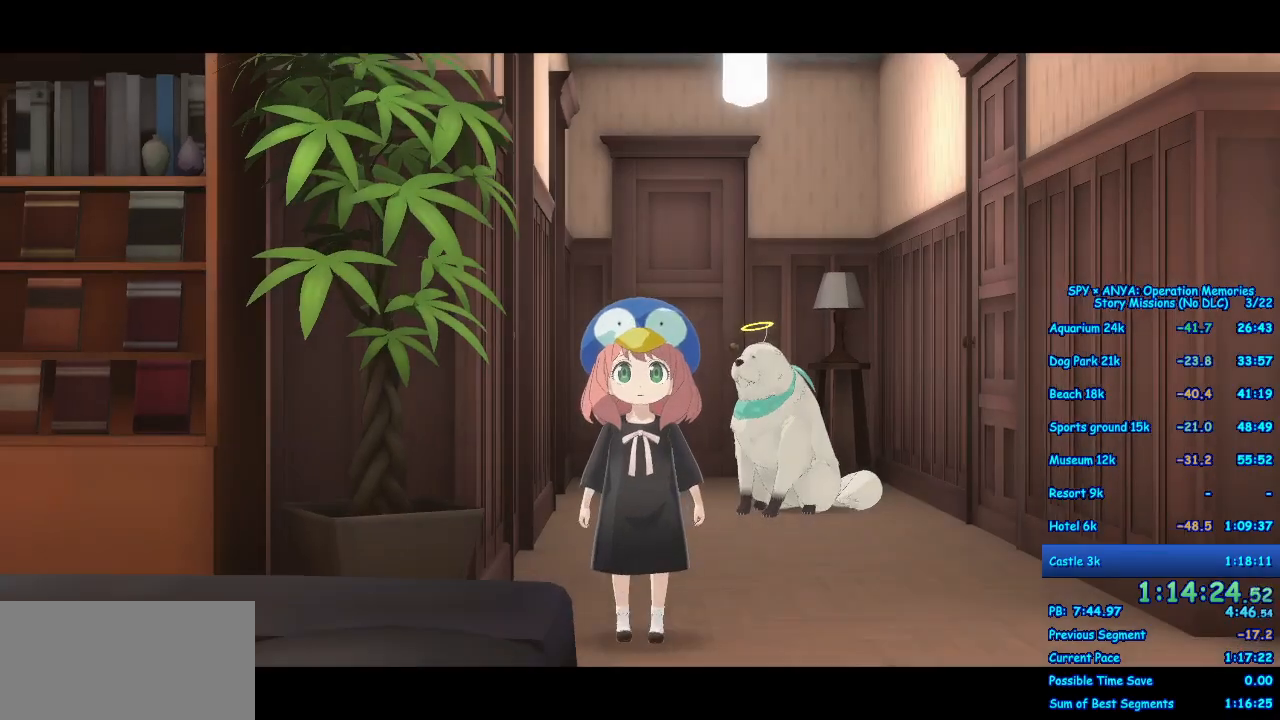
{"buttons": ["A"], "left_stick": "down-right", "right_stick": "center", "events": [[33, "B", "down"], [83, "B", "up"], [200, "B", "down"], [250, "B", "up"], [367, "B", "down"], [417, "B", "up"]]}